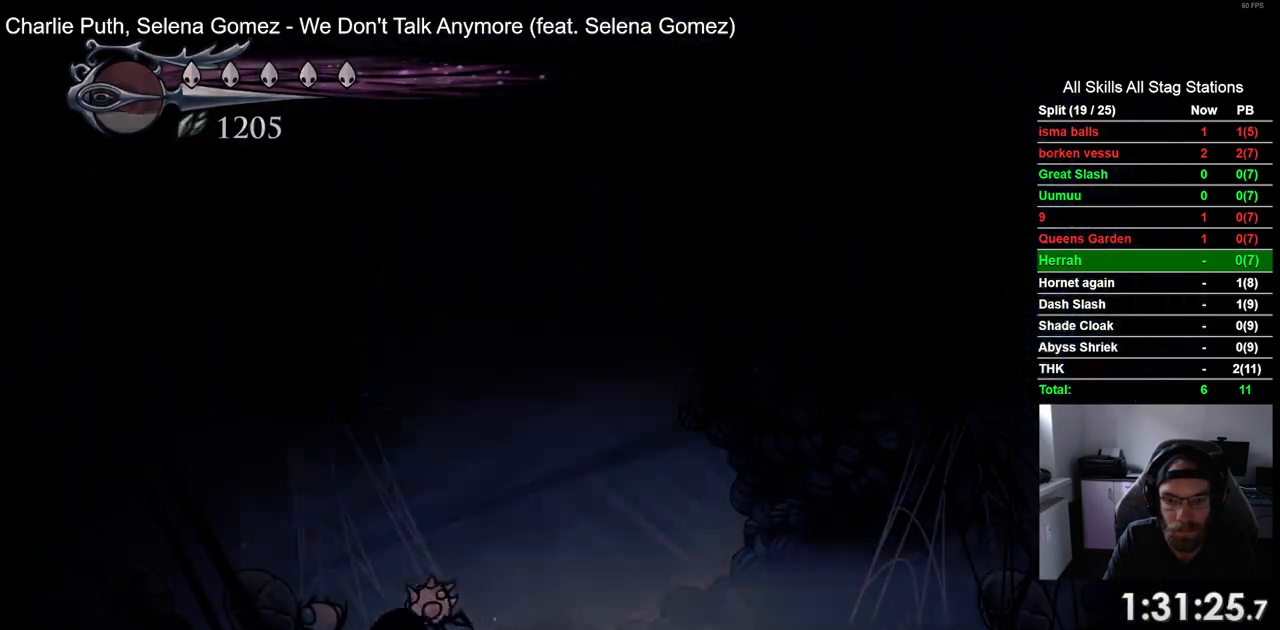
Gameplay with a controller (PlayStation layout); each line is a JSON object with the inputs held at the frame after it. "events" lists button and stick changes between this image and that frame as [ms after this image, input, new state], when the widget could be followed in between.
{"buttons": [], "left_stick": "center", "right_stick": "center", "events": []}
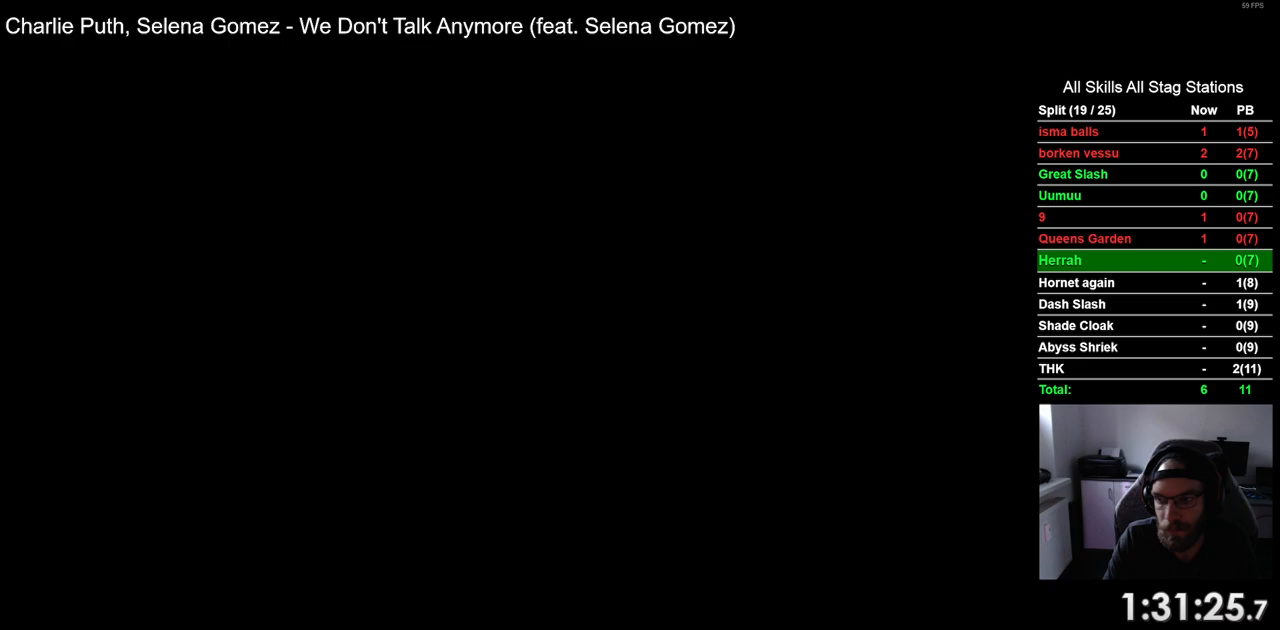
{"buttons": [], "left_stick": "center", "right_stick": "center", "events": []}
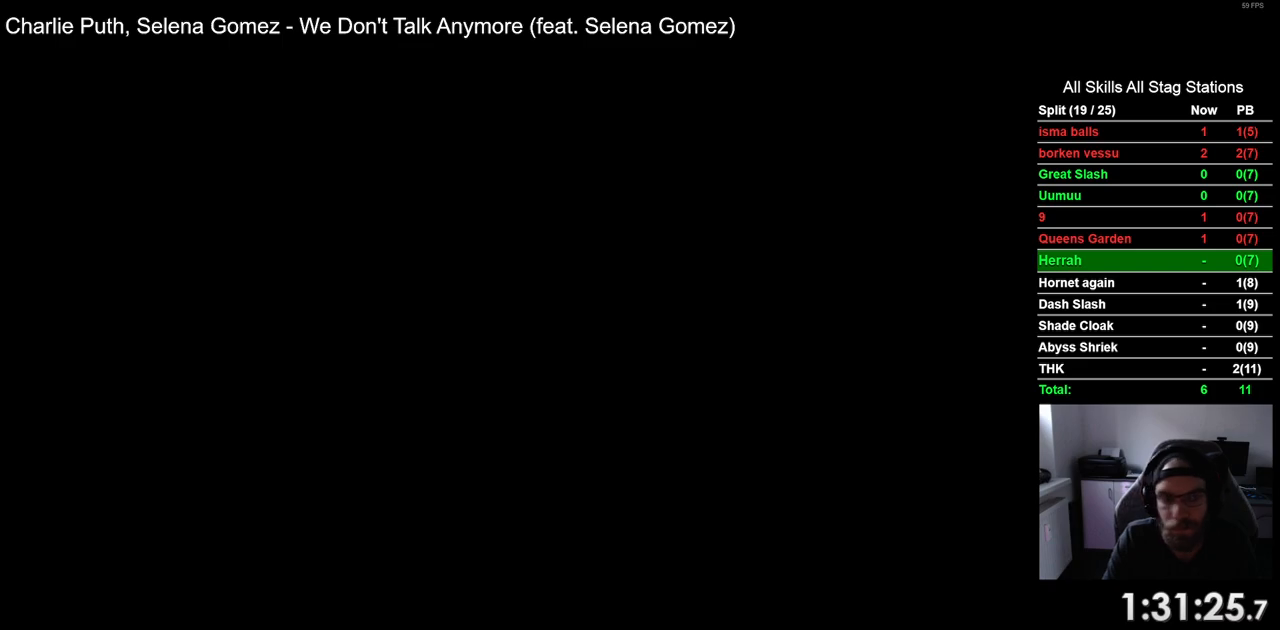
{"buttons": [], "left_stick": "center", "right_stick": "center", "events": []}
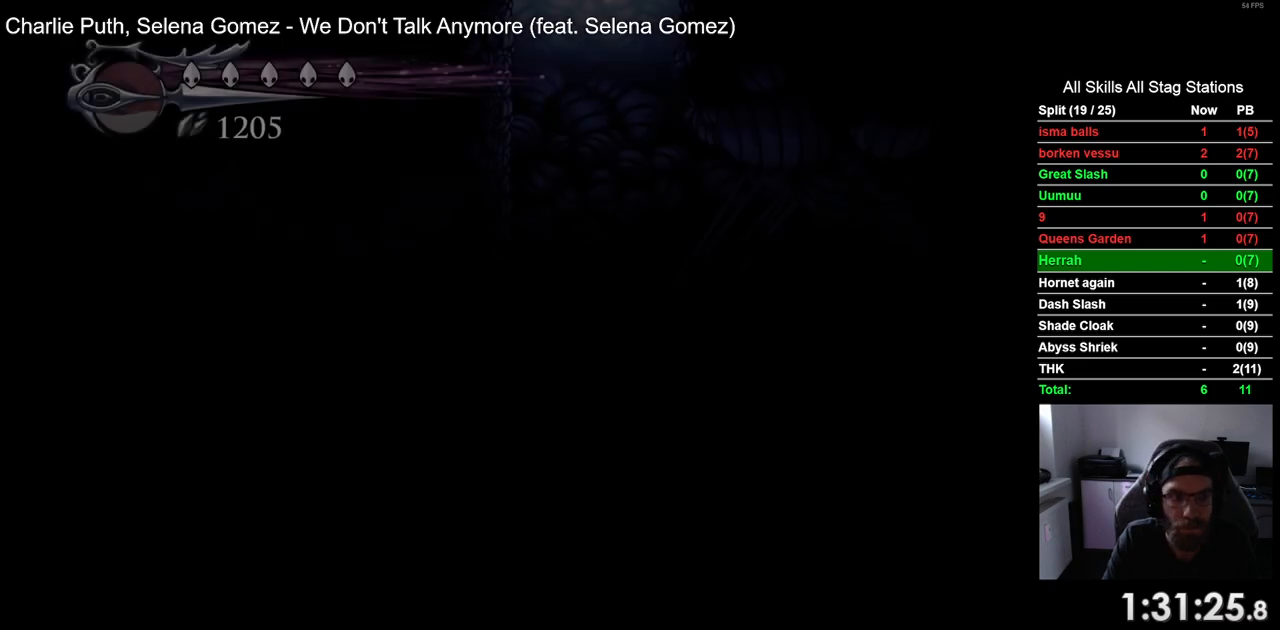
{"buttons": ["DPAD_LEFT"], "left_stick": "center", "right_stick": "center", "events": [[350, "DPAD_LEFT", "down"]]}
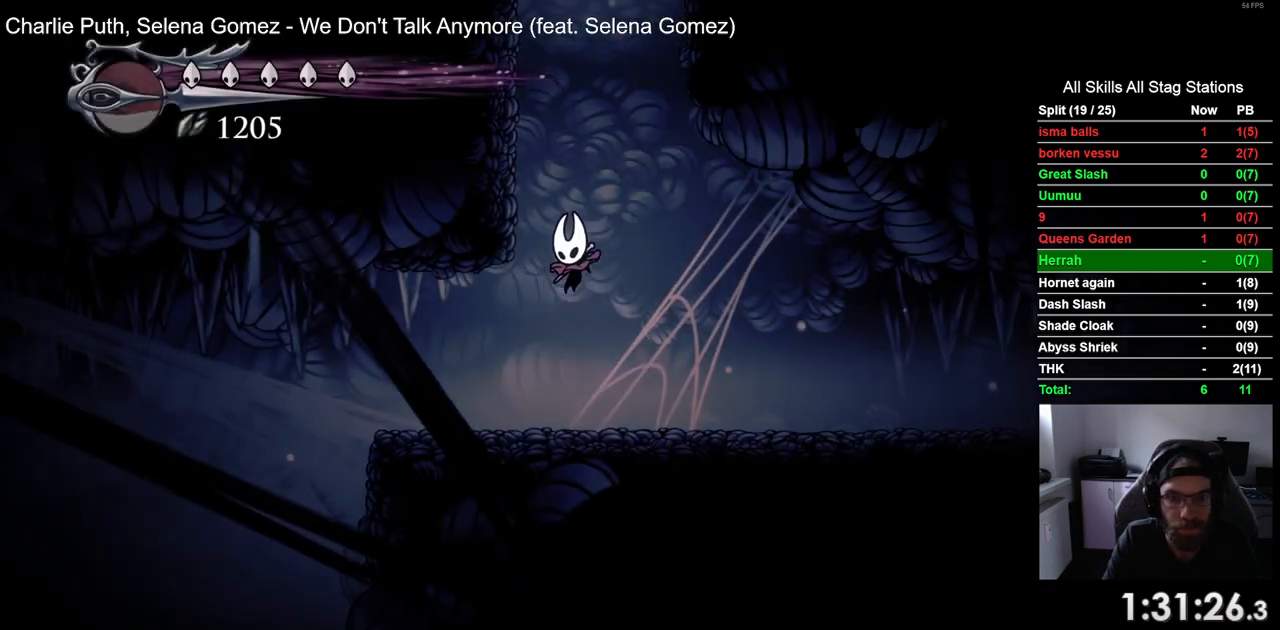
{"buttons": ["CROSS", "DPAD_LEFT"], "left_stick": "center", "right_stick": "center", "events": [[450, "CROSS", "down"]]}
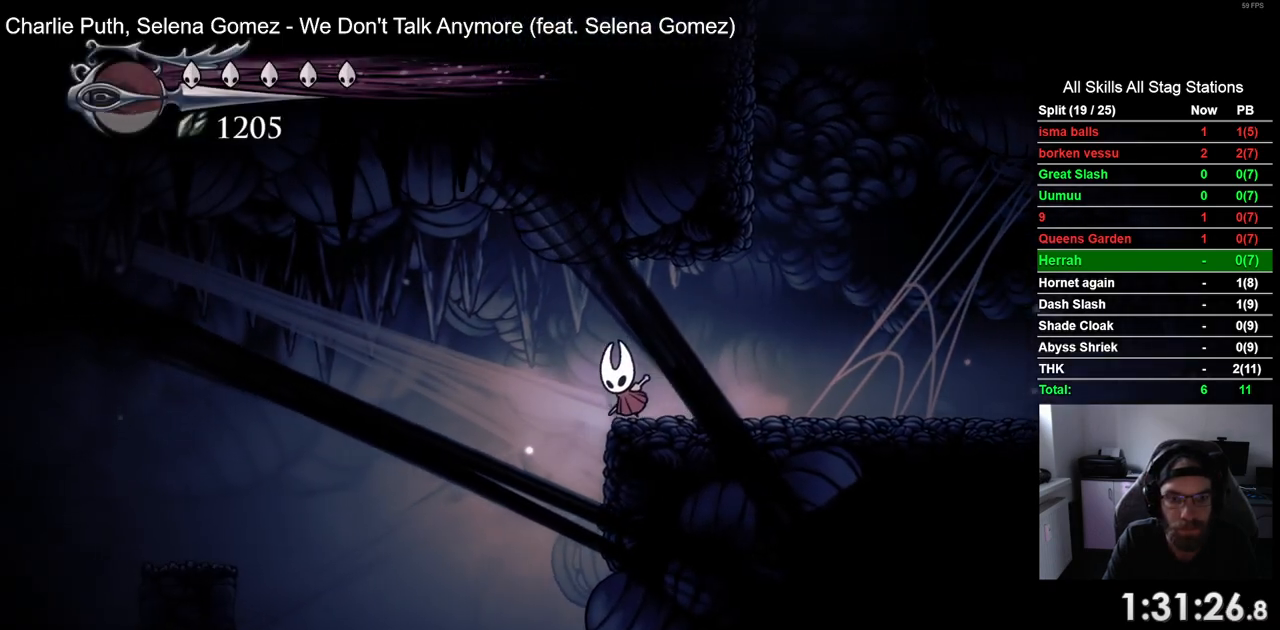
{"buttons": ["DPAD_LEFT"], "left_stick": "center", "right_stick": "center", "events": [[83, "CROSS", "up"], [300, "R2", "down"], [500, "R2", "up"]]}
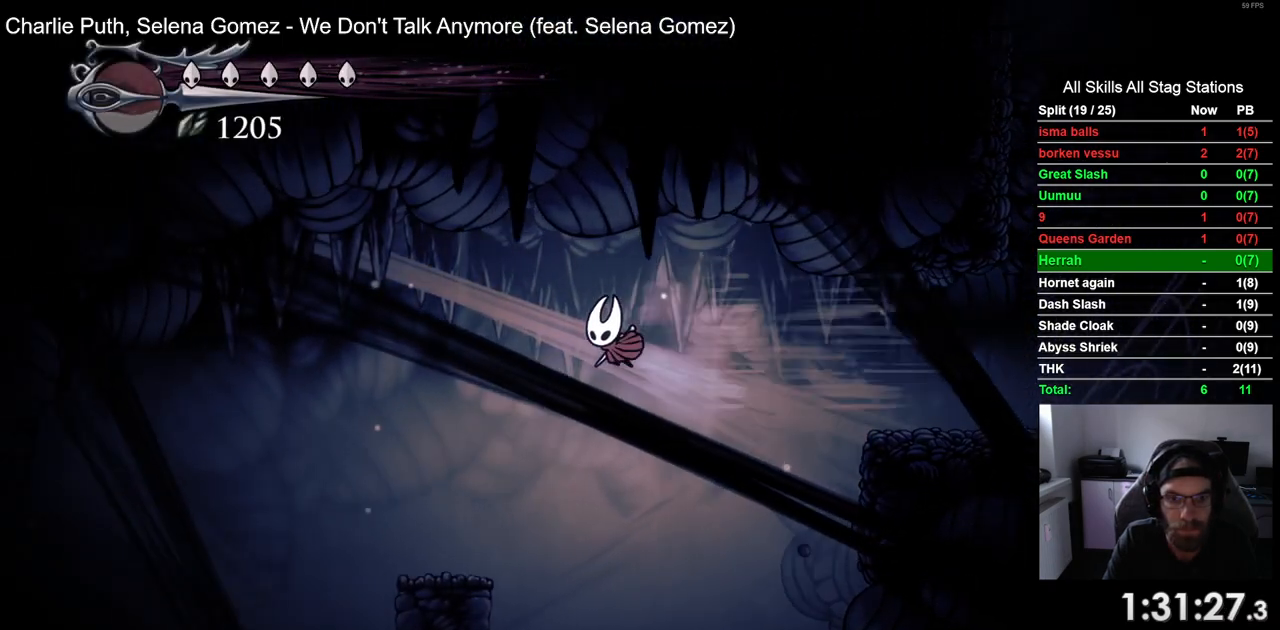
{"buttons": ["DPAD_LEFT"], "left_stick": "center", "right_stick": "center", "events": [[133, "DPAD_LEFT", "up"], [383, "DPAD_LEFT", "down"]]}
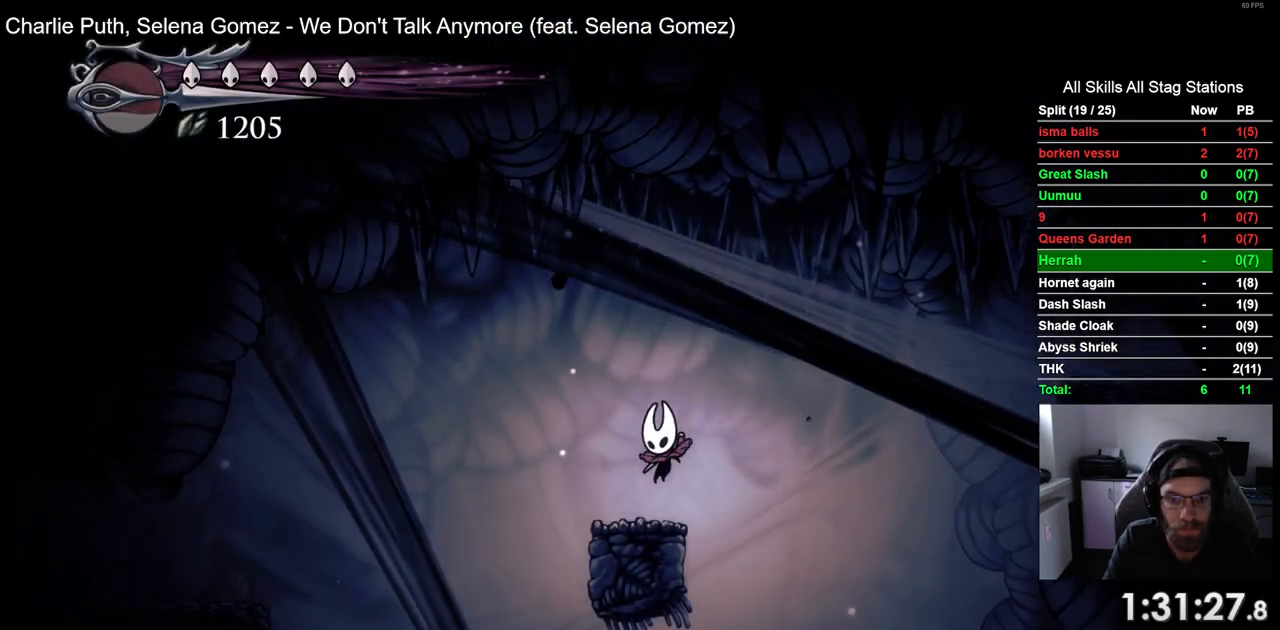
{"buttons": ["DPAD_LEFT"], "left_stick": "center", "right_stick": "center", "events": [[33, "CROSS", "down"], [433, "CROSS", "up"]]}
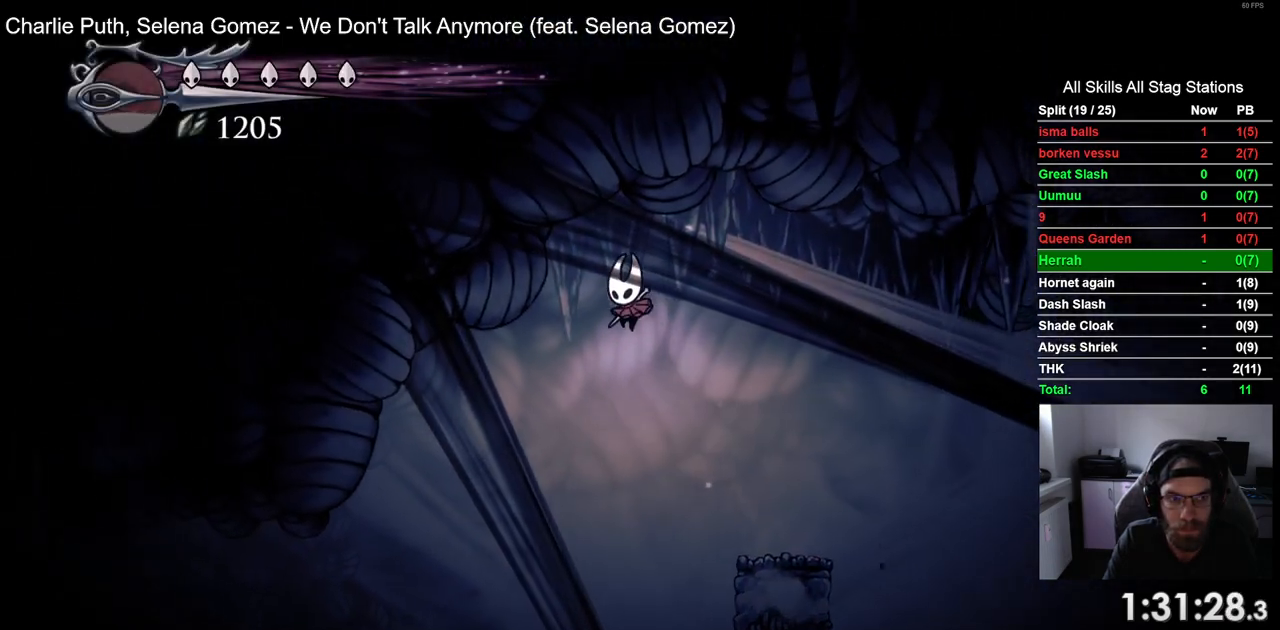
{"buttons": ["DPAD_LEFT"], "left_stick": "center", "right_stick": "center", "events": [[267, "R2", "down"], [483, "R2", "up"]]}
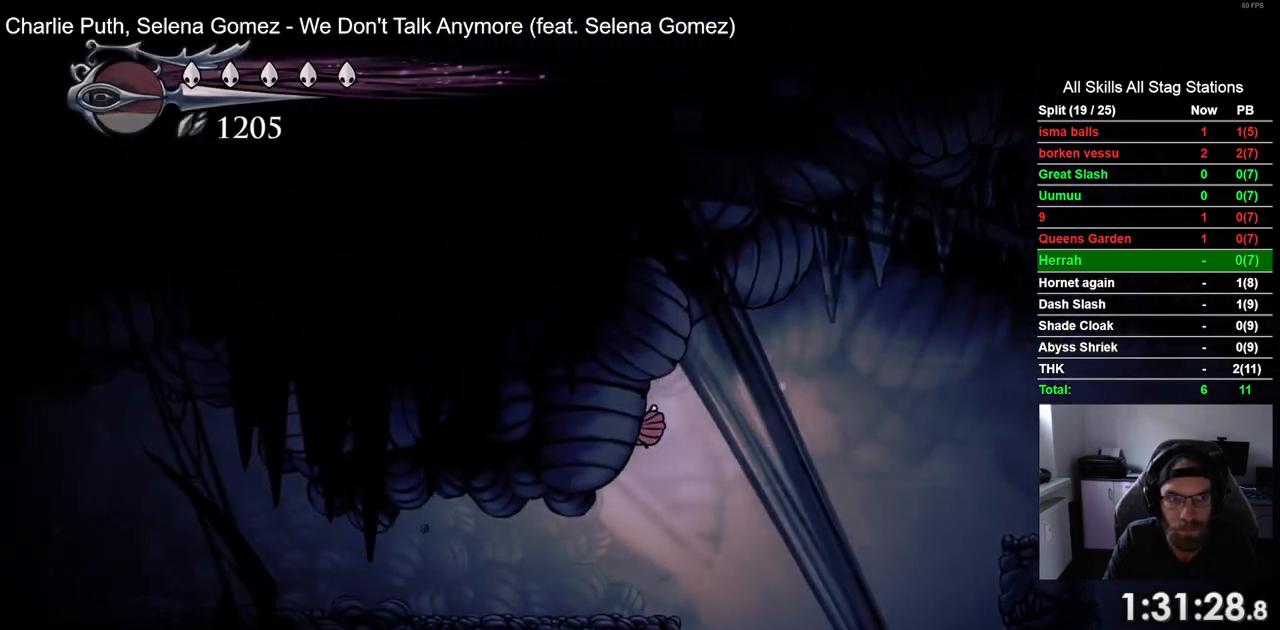
{"buttons": ["R2", "DPAD_LEFT"], "left_stick": "center", "right_stick": "center", "events": [[383, "R2", "down"]]}
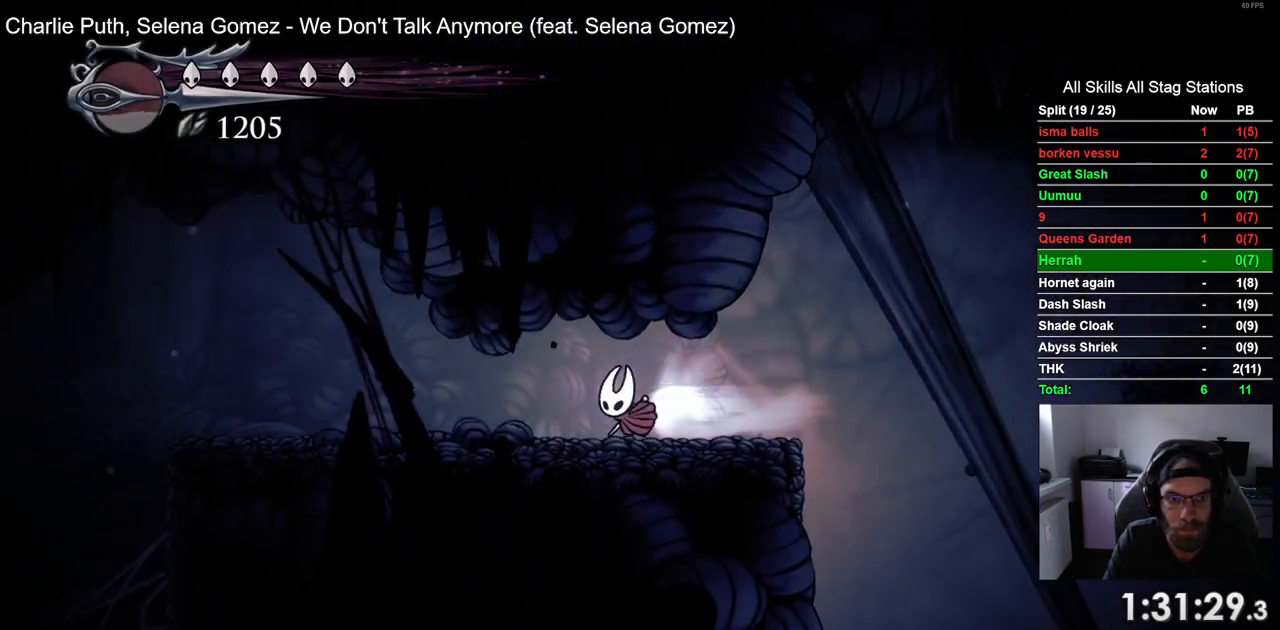
{"buttons": ["DPAD_LEFT"], "left_stick": "center", "right_stick": "center", "events": [[117, "R2", "up"]]}
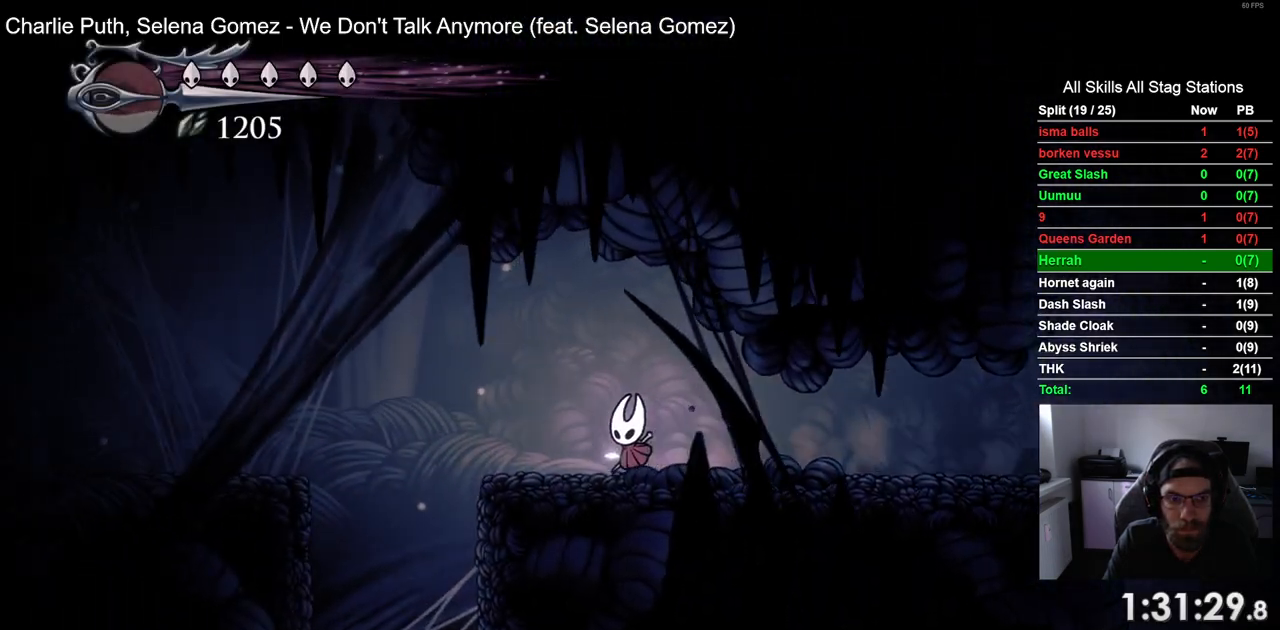
{"buttons": ["R2", "DPAD_LEFT"], "left_stick": "center", "right_stick": "center", "events": [[167, "CROSS", "down"], [333, "CROSS", "up"], [333, "R2", "down"]]}
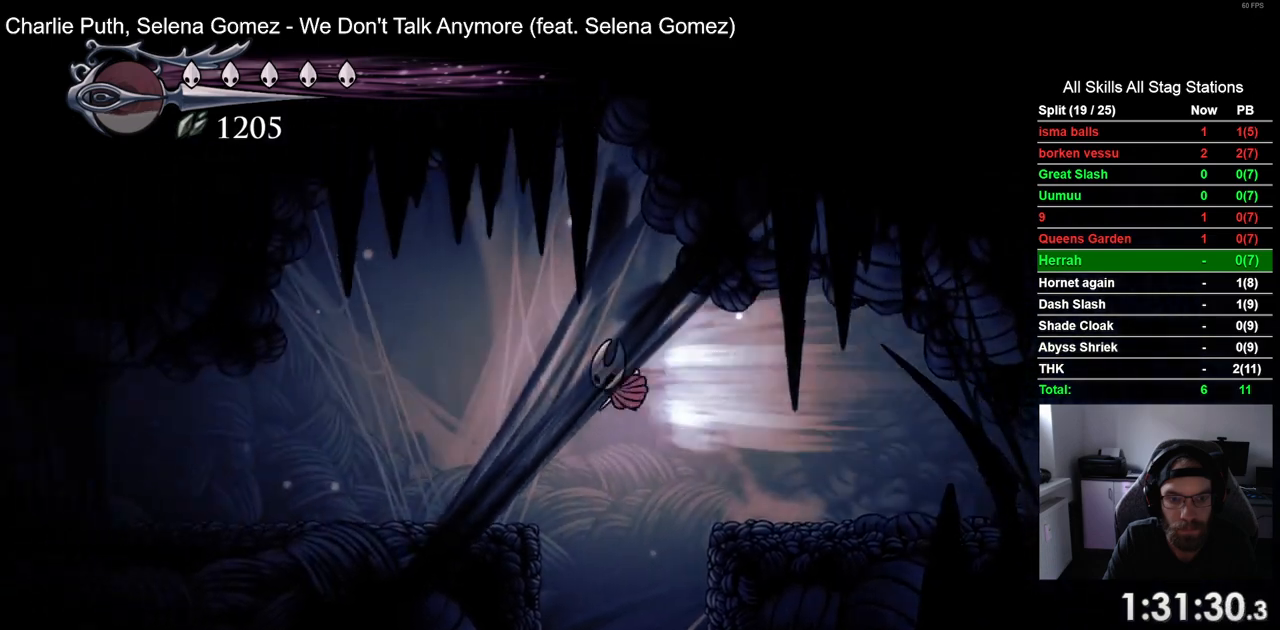
{"buttons": ["R2", "DPAD_LEFT"], "left_stick": "center", "right_stick": "center", "events": [[50, "R2", "up"], [483, "R2", "down"]]}
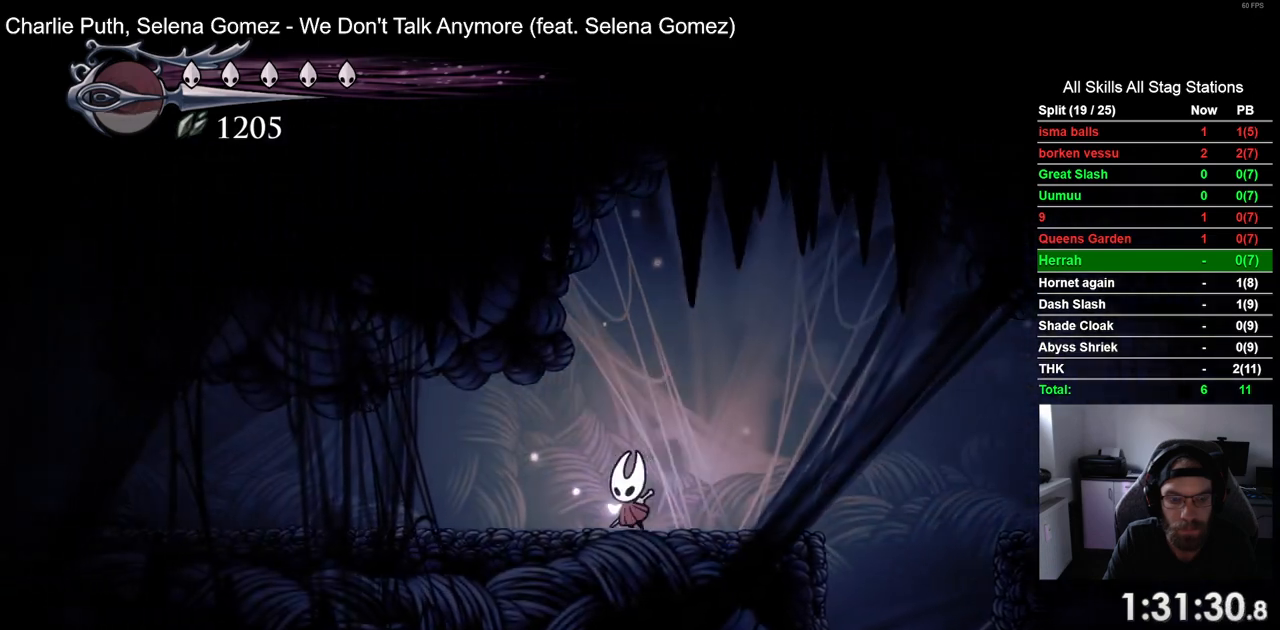
{"buttons": ["DPAD_LEFT"], "left_stick": "center", "right_stick": "center", "events": [[200, "R2", "up"]]}
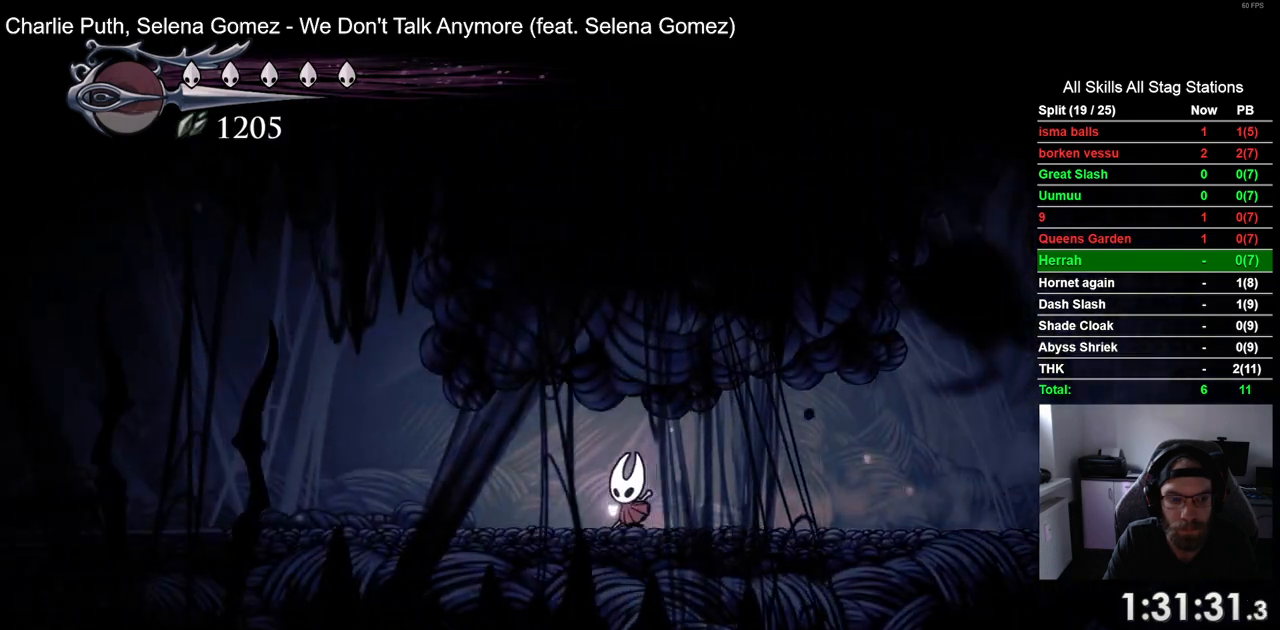
{"buttons": ["DPAD_LEFT"], "left_stick": "center", "right_stick": "center", "events": [[83, "R2", "down"], [300, "R2", "up"]]}
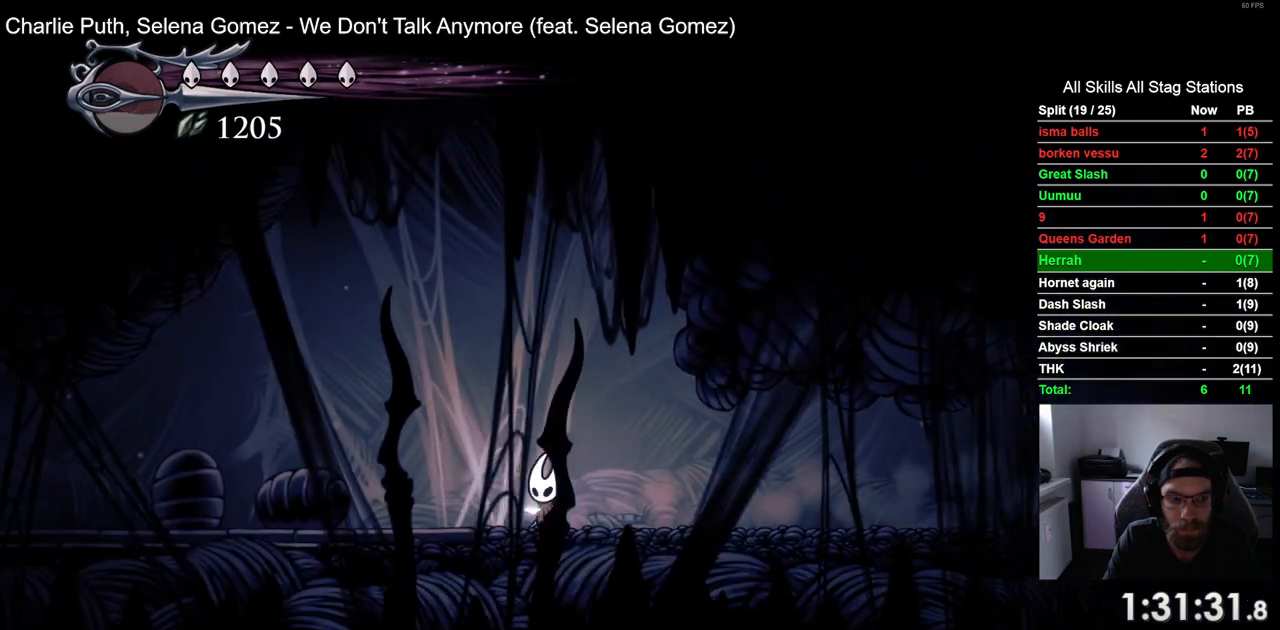
{"buttons": ["DPAD_LEFT"], "left_stick": "center", "right_stick": "center", "events": [[217, "R2", "down"], [433, "R2", "up"]]}
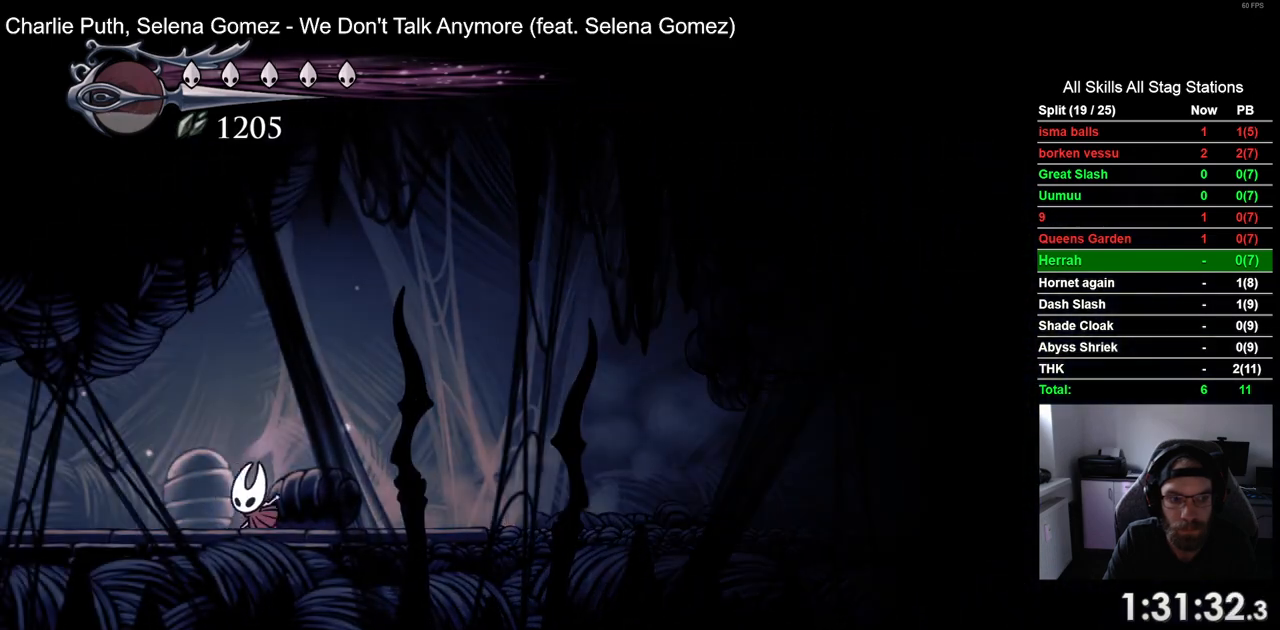
{"buttons": ["DPAD_LEFT"], "left_stick": "center", "right_stick": "center", "events": [[283, "R2", "down"], [500, "R2", "up"]]}
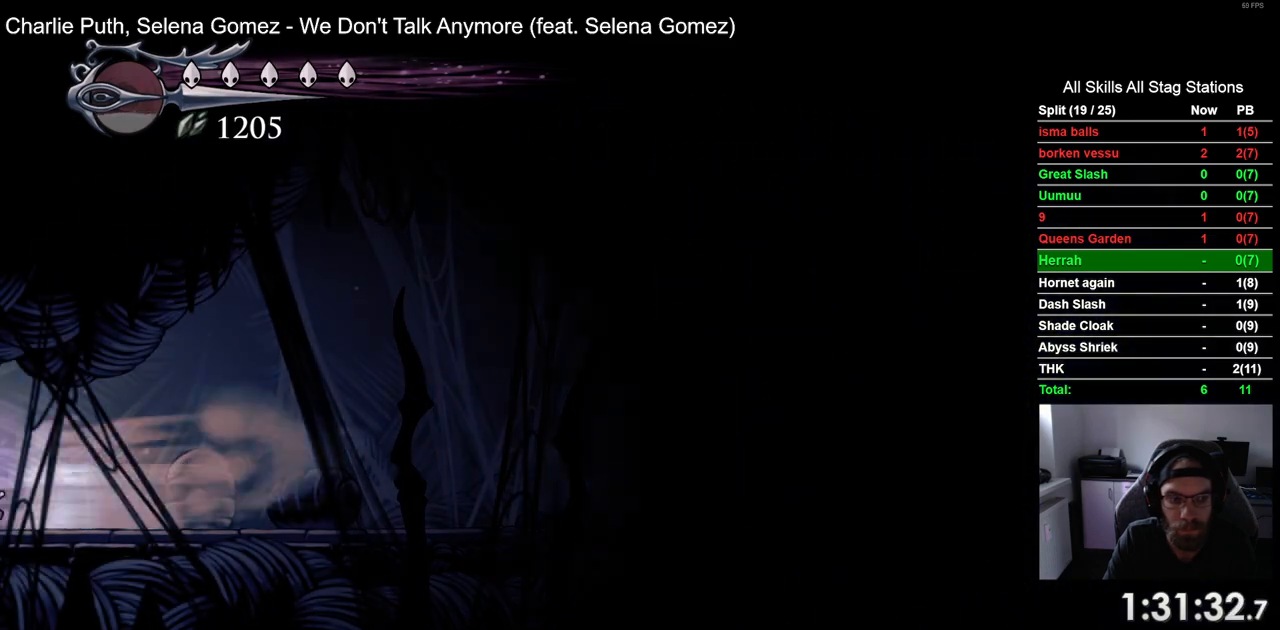
{"buttons": ["DPAD_LEFT"], "left_stick": "center", "right_stick": "center", "events": [[83, "DPAD_LEFT", "up"], [250, "DPAD_LEFT", "down"]]}
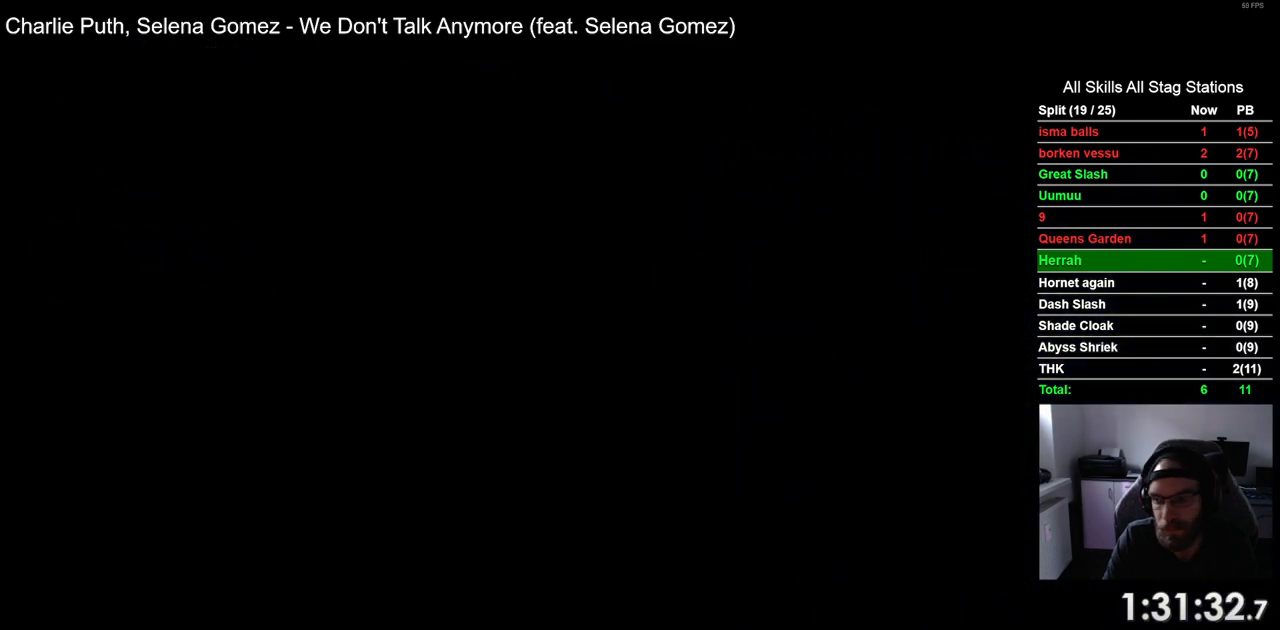
{"buttons": ["DPAD_LEFT"], "left_stick": "center", "right_stick": "center", "events": []}
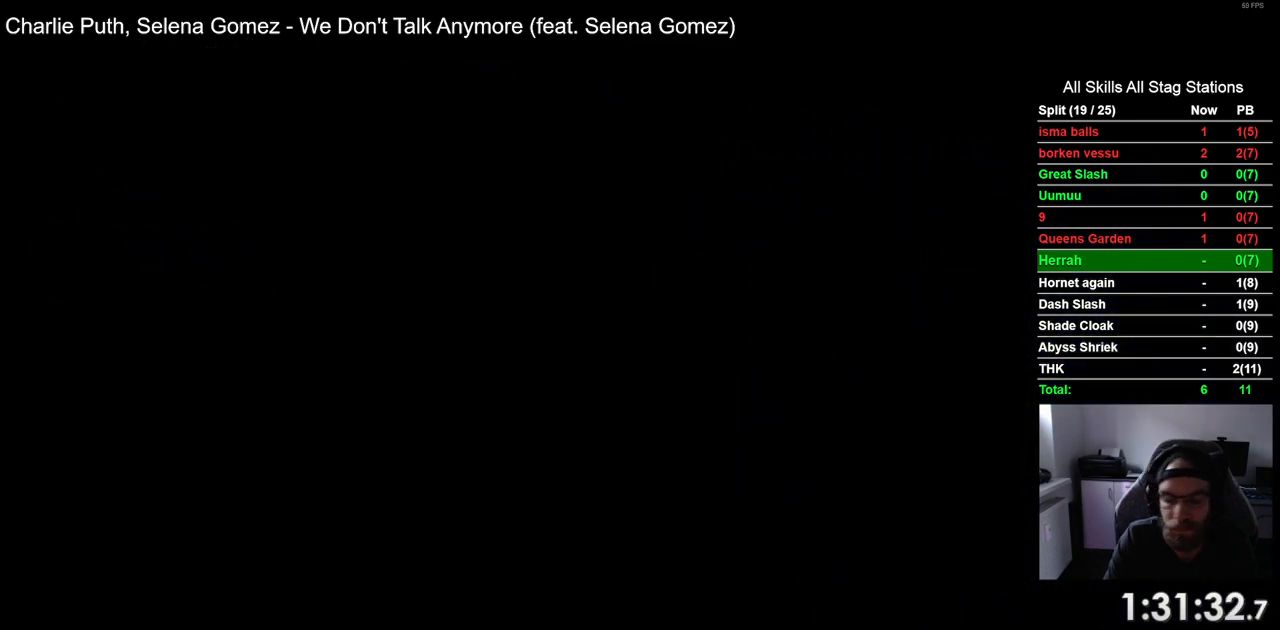
{"buttons": ["DPAD_LEFT"], "left_stick": "center", "right_stick": "center", "events": []}
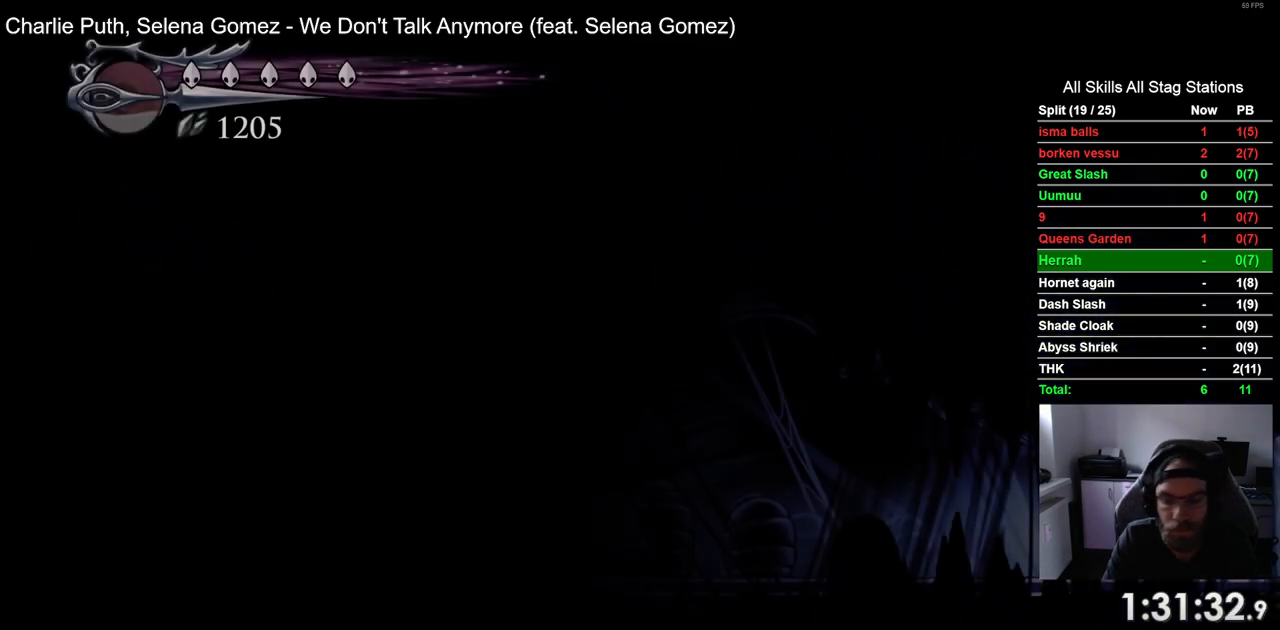
{"buttons": ["DPAD_LEFT"], "left_stick": "center", "right_stick": "center", "events": [[183, "R2", "down"], [417, "R2", "up"]]}
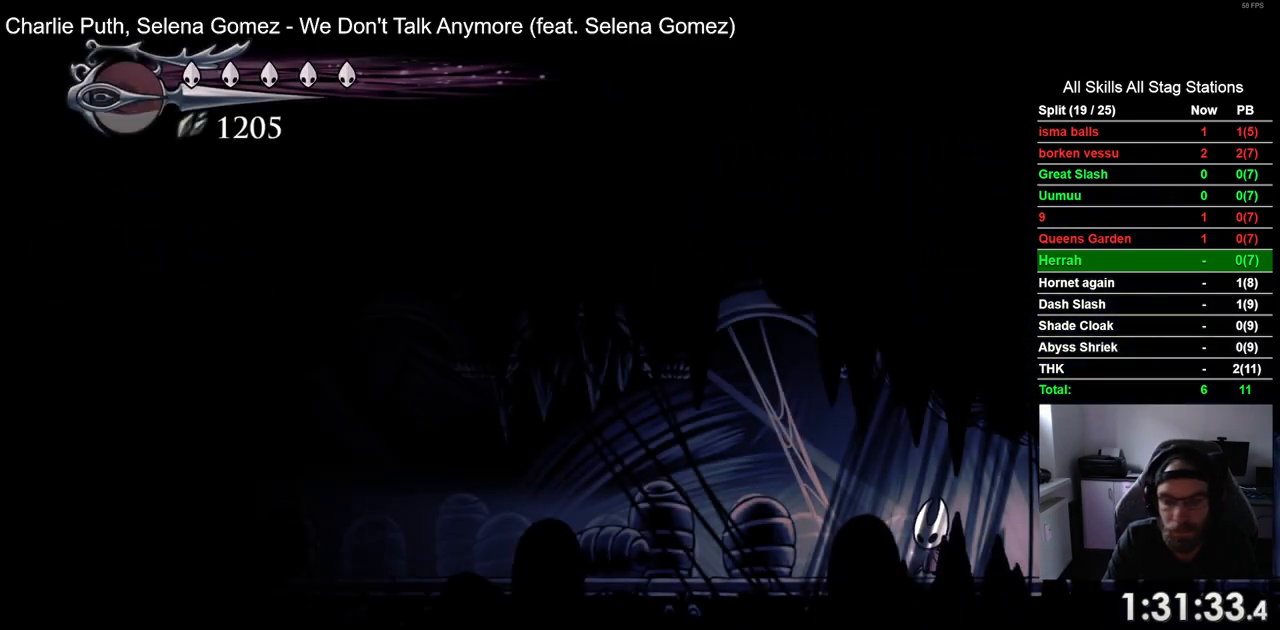
{"buttons": ["DPAD_LEFT"], "left_stick": "center", "right_stick": "center", "events": [[250, "R2", "down"], [467, "R2", "up"]]}
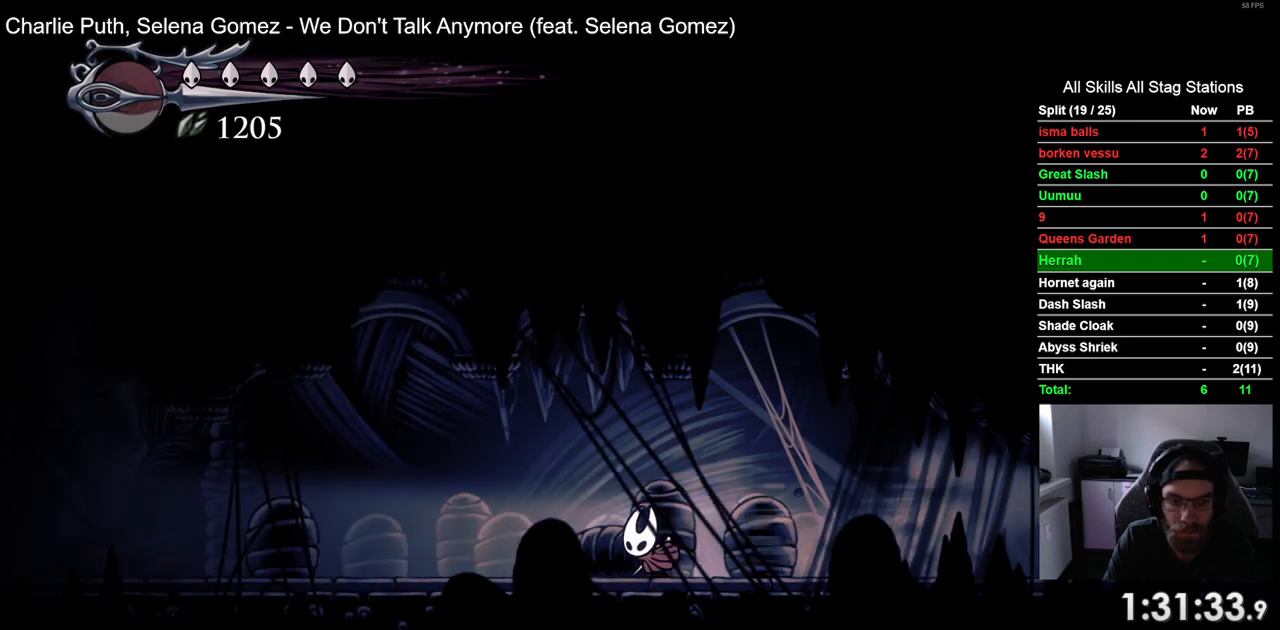
{"buttons": ["R2", "DPAD_LEFT"], "left_stick": "center", "right_stick": "center", "events": [[350, "R2", "down"]]}
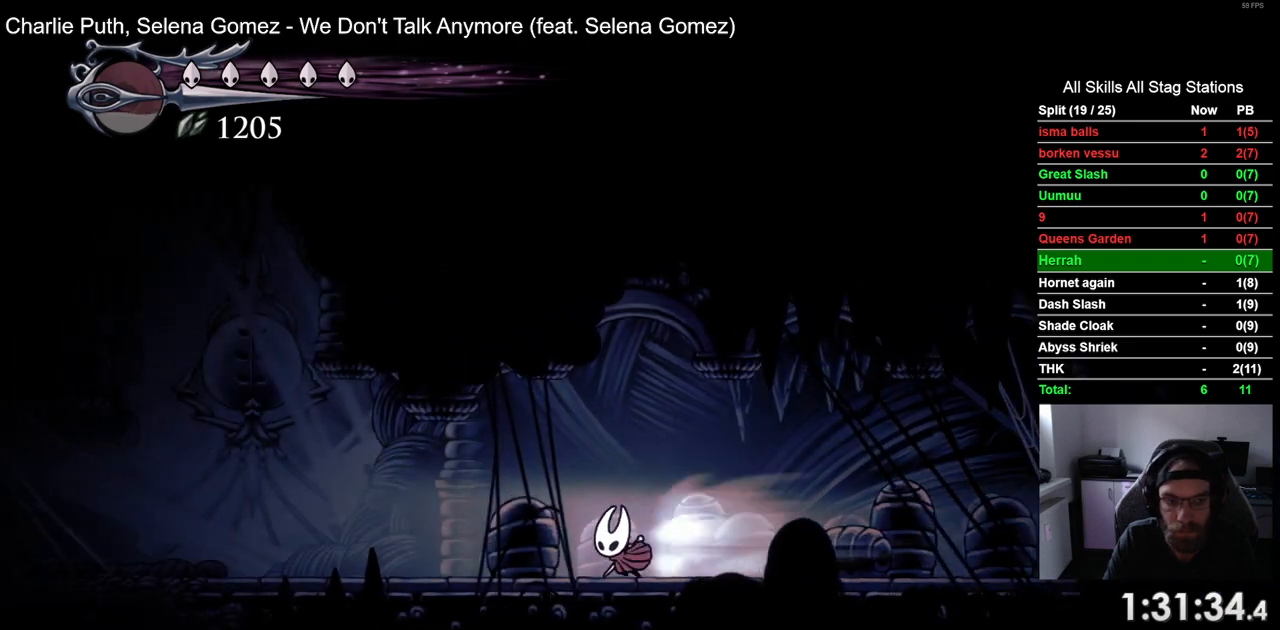
{"buttons": ["CROSS", "DPAD_LEFT"], "left_stick": "center", "right_stick": "center", "events": [[50, "R2", "up"], [417, "CROSS", "down"]]}
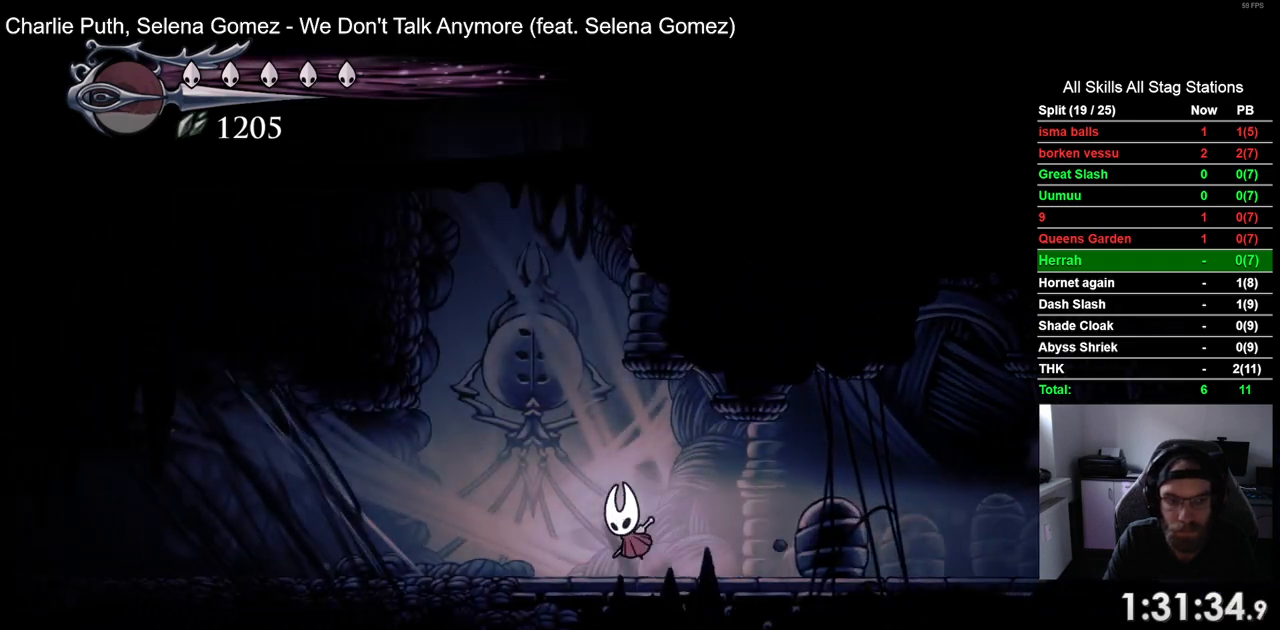
{"buttons": ["DPAD_LEFT"], "left_stick": "center", "right_stick": "center", "events": [[450, "CROSS", "up"]]}